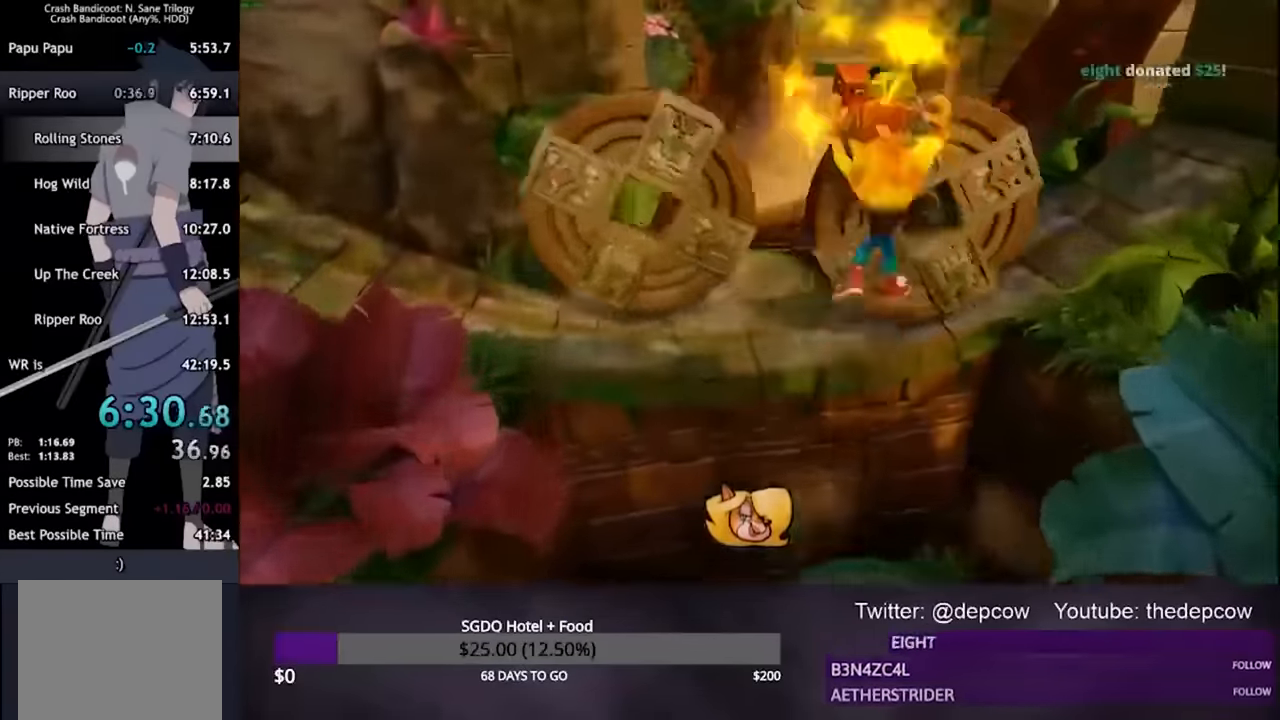
Gameplay with a controller (PlayStation layout); each line is a JSON object with the inputs held at the frame after it (dt_ms = milliseconds from this image to that frame). "events" lists button and stick changes between this image and that frame as [ms after this image, input, new state], when the widget could be followed in between.
{"dt_ms": 500, "buttons": ["L3"], "left_stick": "up", "right_stick": "center", "events": []}
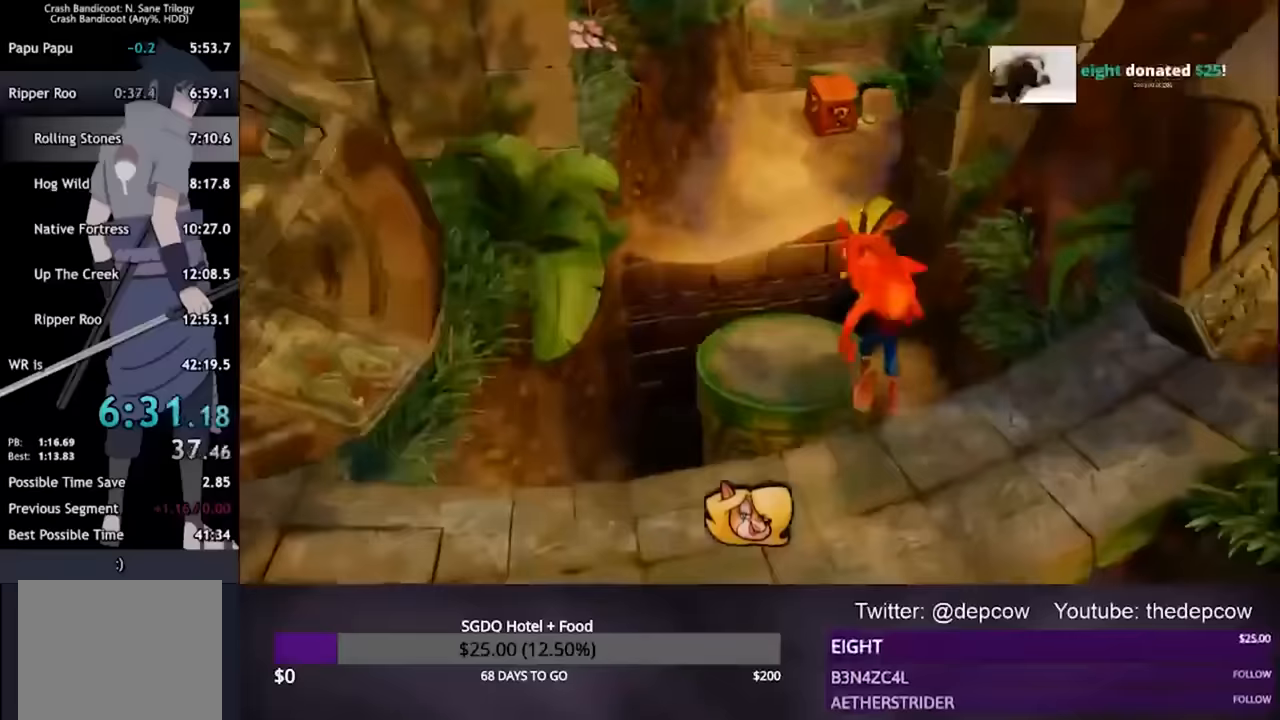
{"dt_ms": 500, "buttons": ["L3"], "left_stick": "up", "right_stick": "center", "events": []}
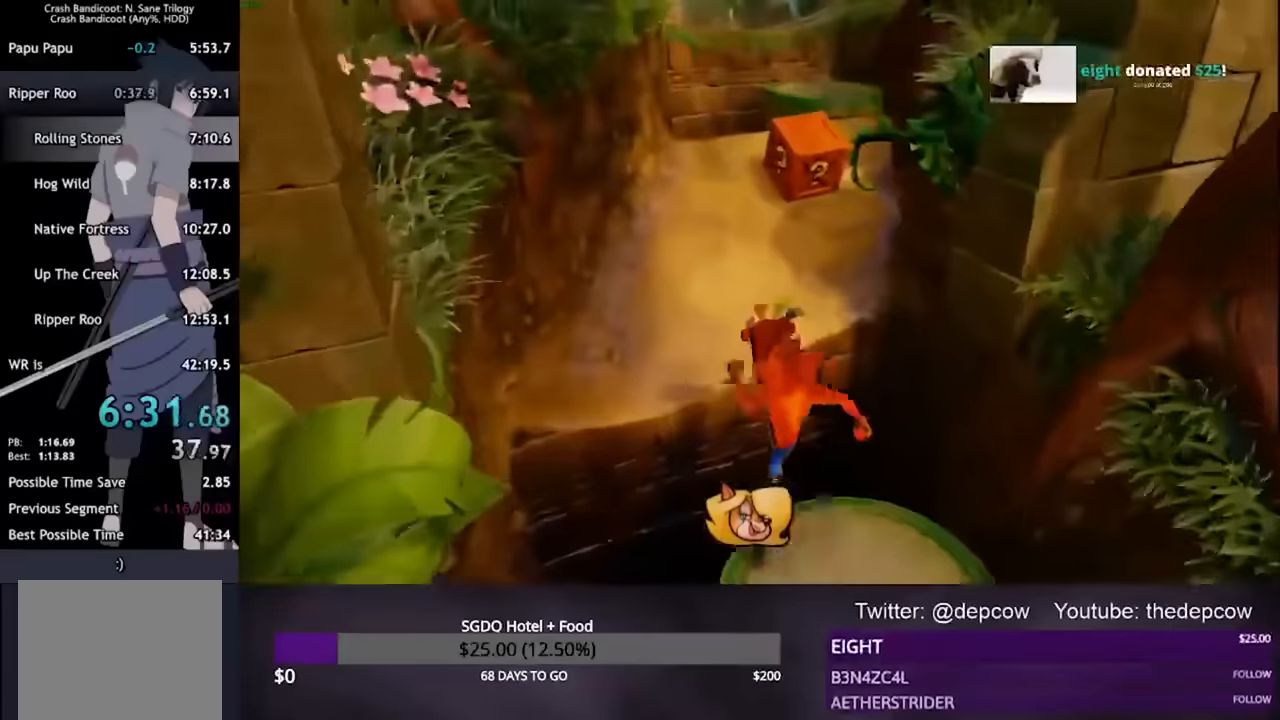
{"dt_ms": 1000, "buttons": ["CROSS", "L3"], "left_stick": "up-left", "right_stick": "center"}
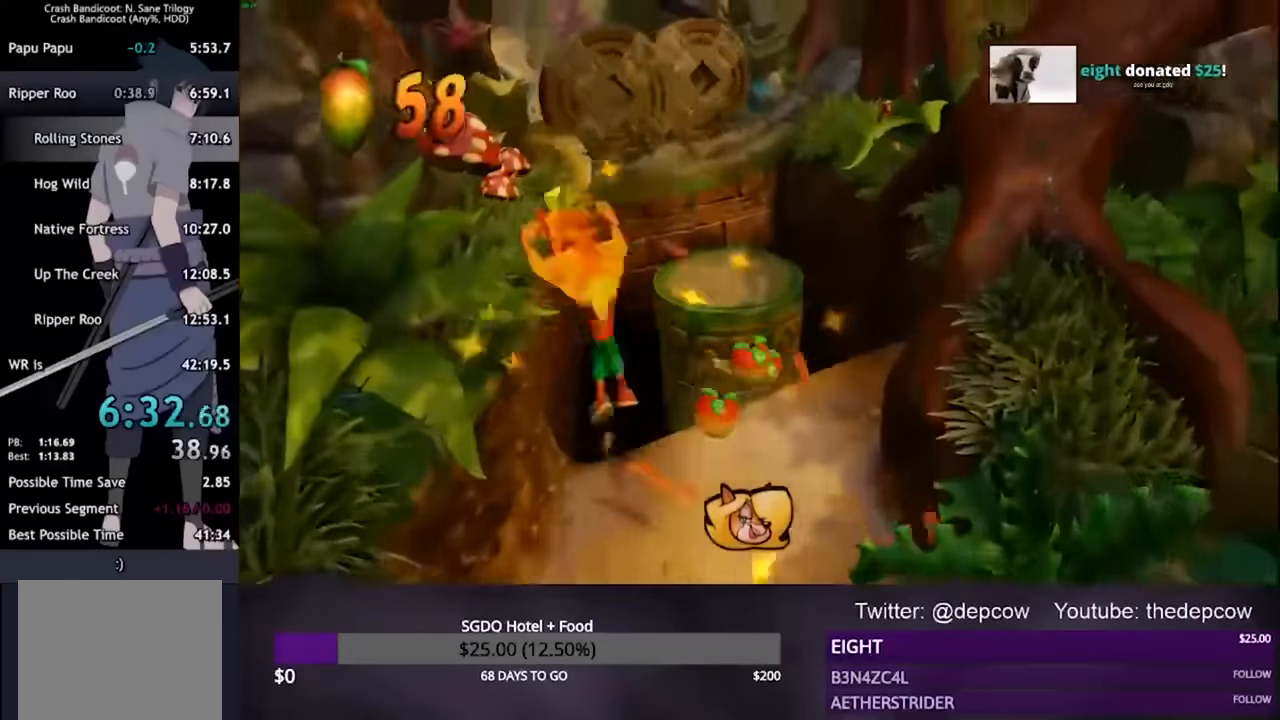
{"dt_ms": 500, "buttons": ["L3"], "left_stick": "up-left", "right_stick": "center", "events": [[267, "CROSS", "up"]]}
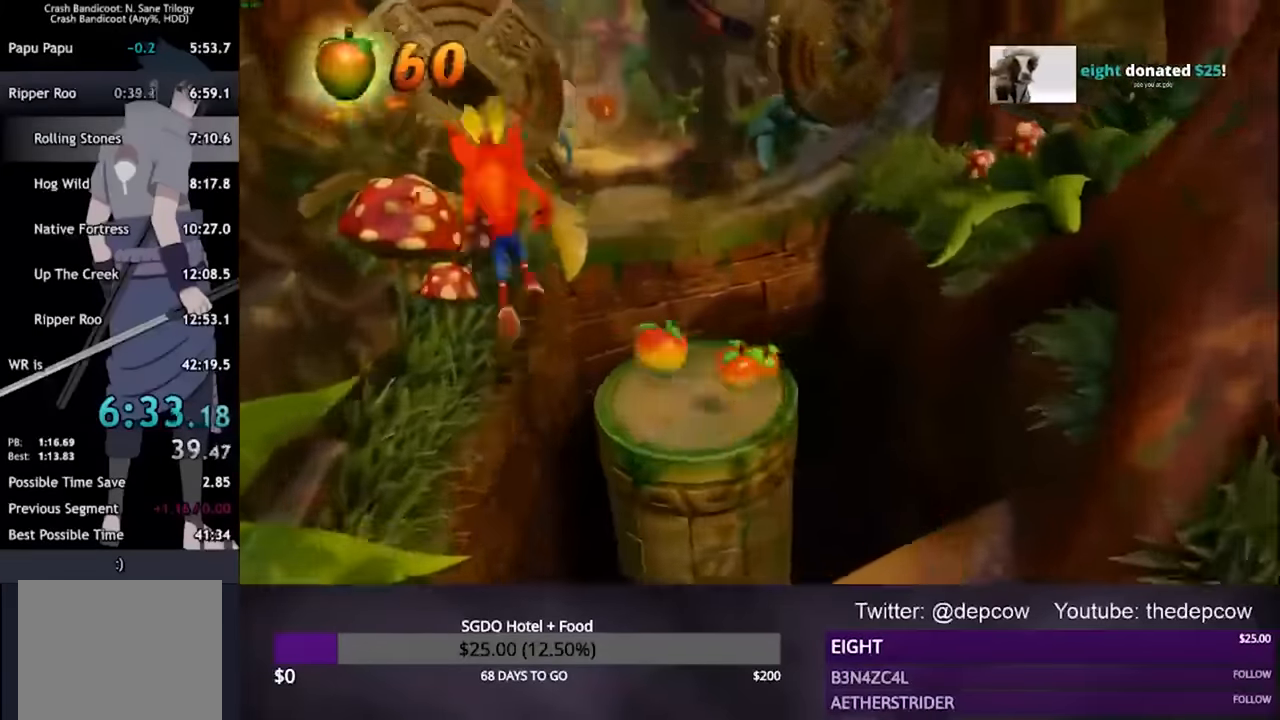
{"dt_ms": 1000, "buttons": ["L3"], "left_stick": "up", "right_stick": "center"}
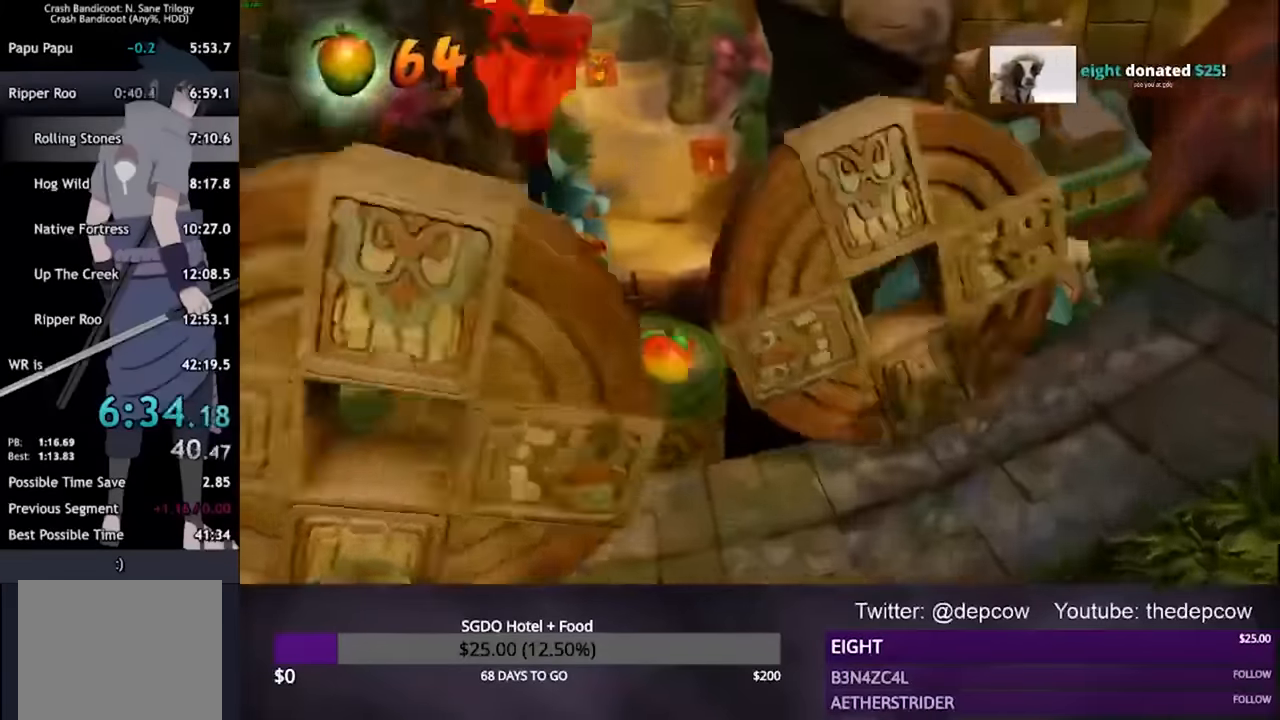
{"dt_ms": 1000, "buttons": ["CROSS"], "left_stick": "up", "right_stick": "center"}
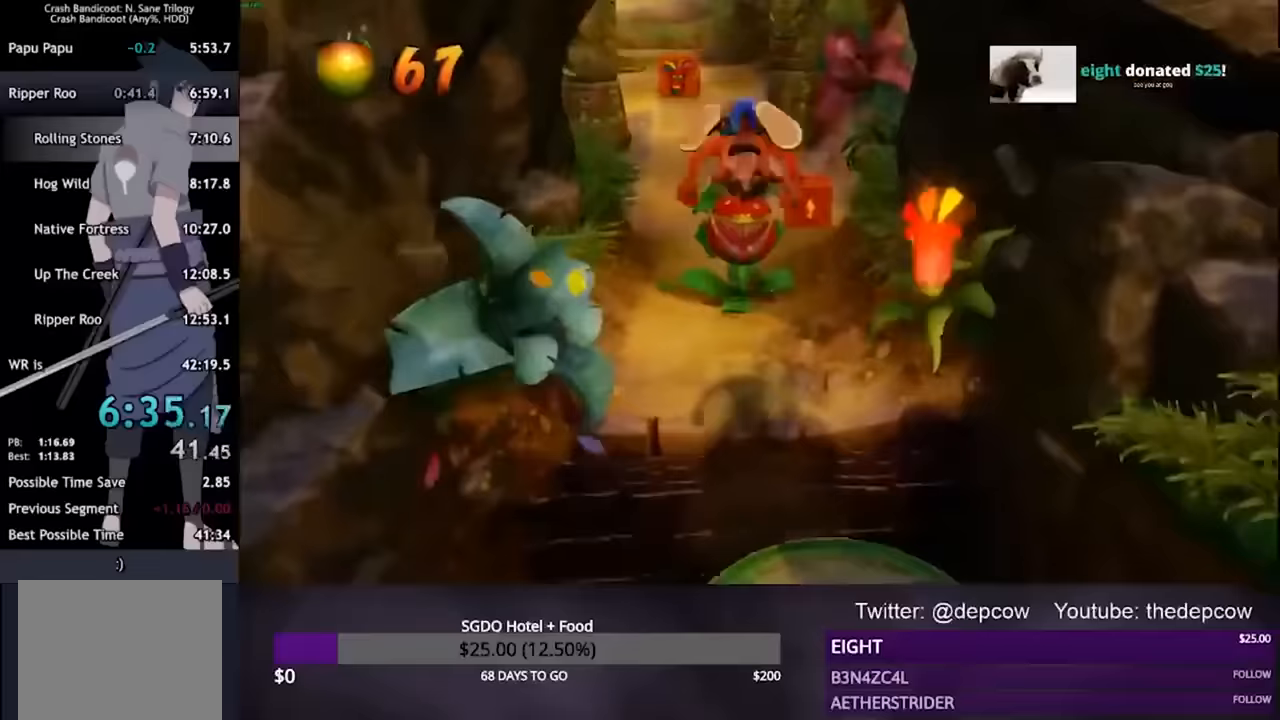
{"dt_ms": 500, "buttons": ["L3"], "left_stick": "up", "right_stick": "center", "events": [[100, "L3", "down"], [133, "CROSS", "up"], [133, "SQUARE", "down"], [300, "CROSS", "down"], [300, "SQUARE", "up"], [500, "CROSS", "up"]]}
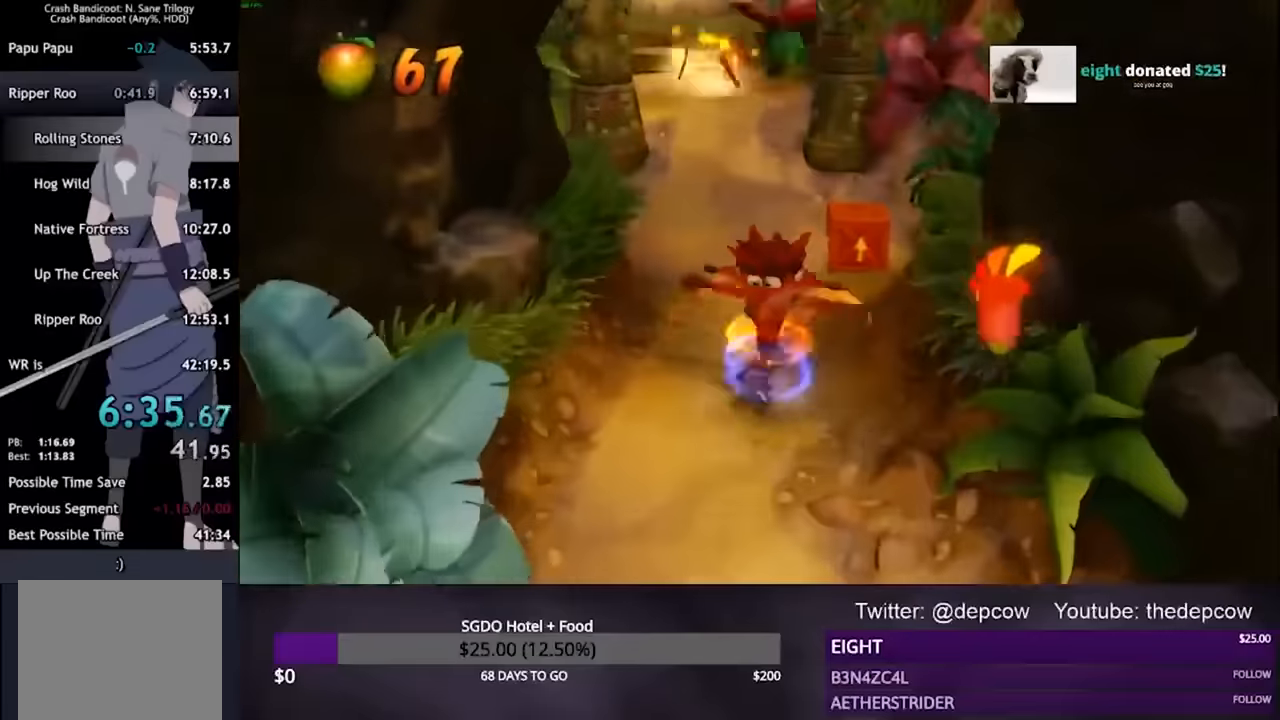
{"dt_ms": 500, "buttons": ["L3"], "left_stick": "up", "right_stick": "center", "events": [[167, "CROSS", "down"], [333, "CROSS", "up"]]}
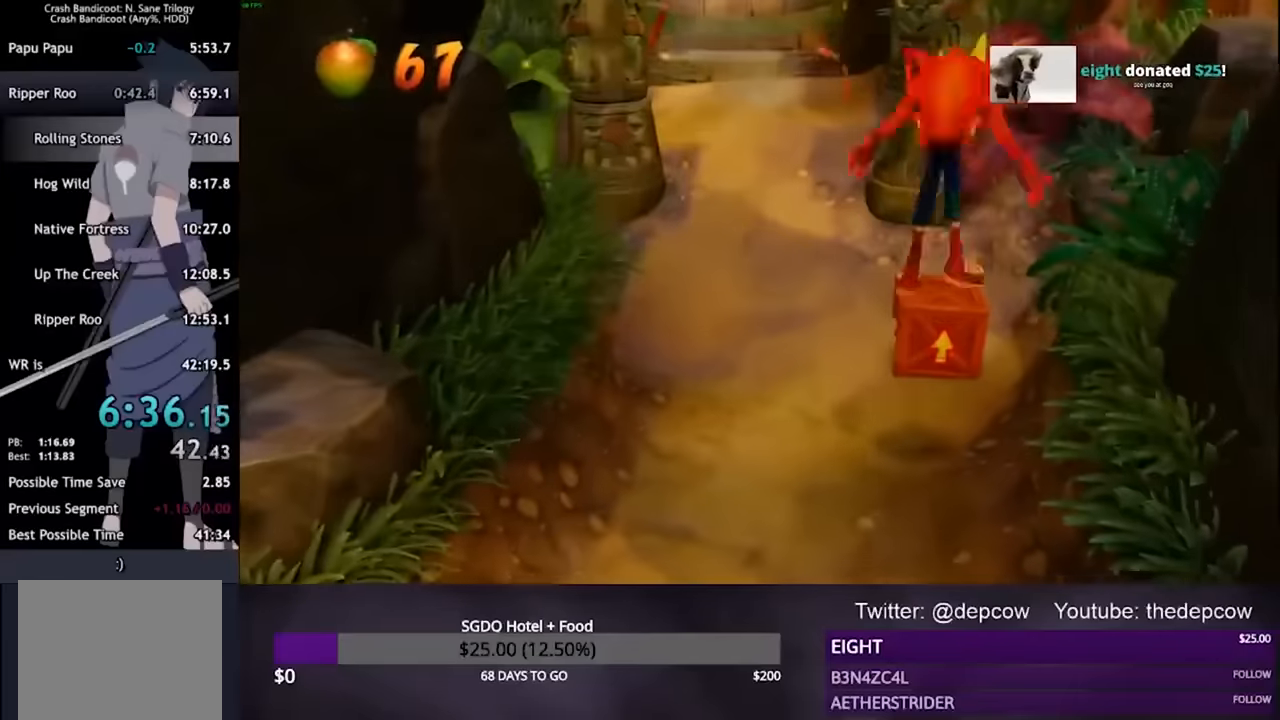
{"dt_ms": 500, "buttons": ["L3"], "left_stick": "up", "right_stick": "center", "events": []}
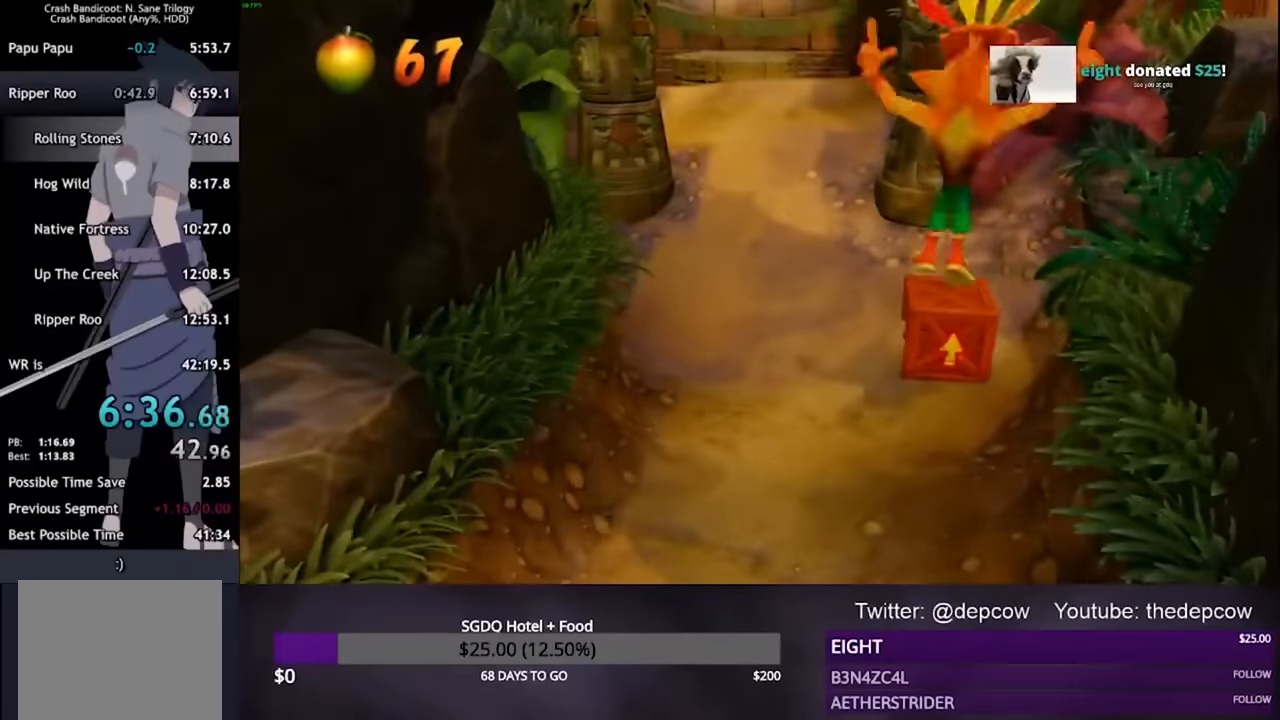
{"dt_ms": 500, "buttons": ["L3"], "left_stick": "up", "right_stick": "center", "events": []}
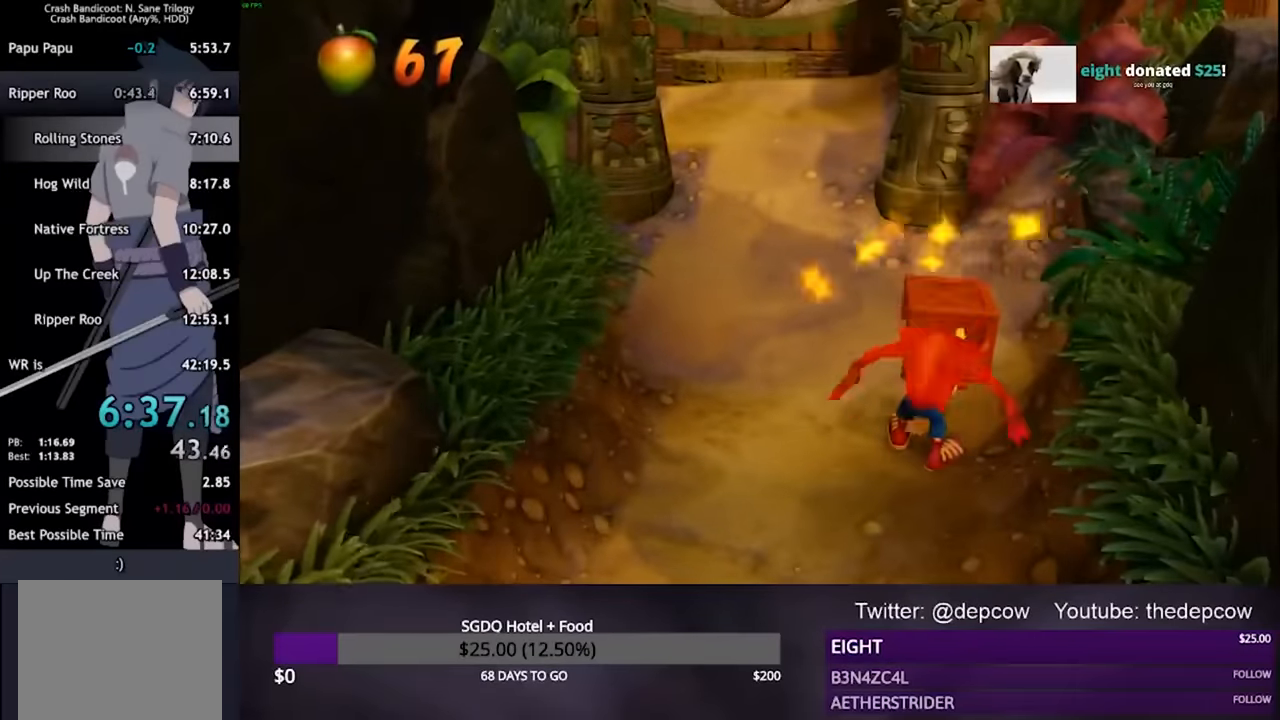
{"dt_ms": 500, "buttons": ["L3"], "left_stick": "up", "right_stick": "center", "events": []}
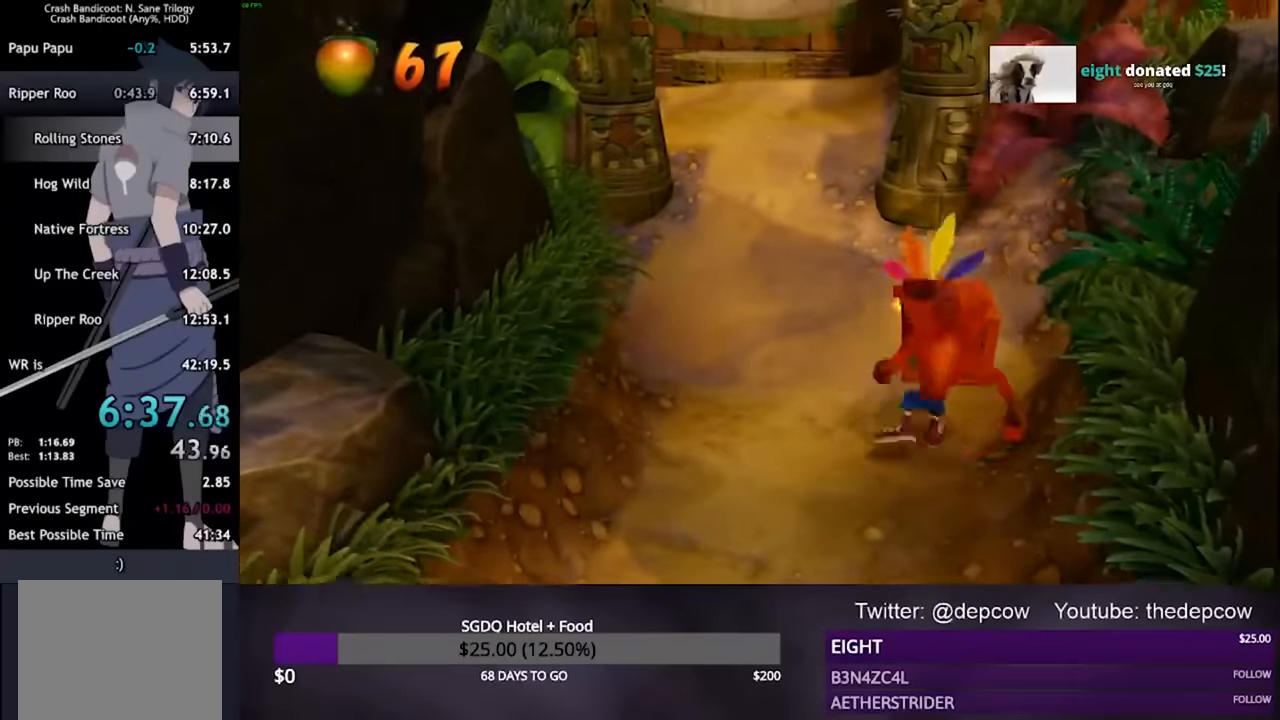
{"dt_ms": 500, "buttons": ["L3"], "left_stick": "up", "right_stick": "center", "events": []}
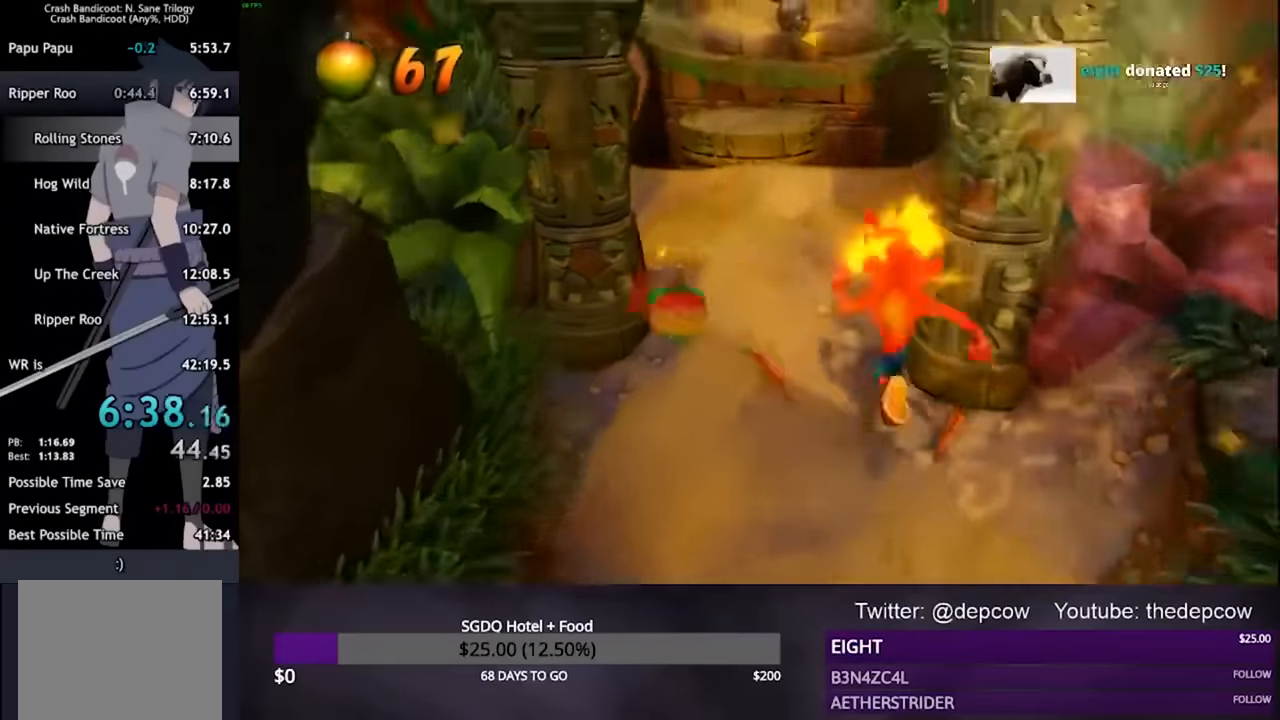
{"dt_ms": 500, "buttons": ["L3"], "left_stick": "up-left", "right_stick": "center", "events": [[233, "left_stick", "up-left"]]}
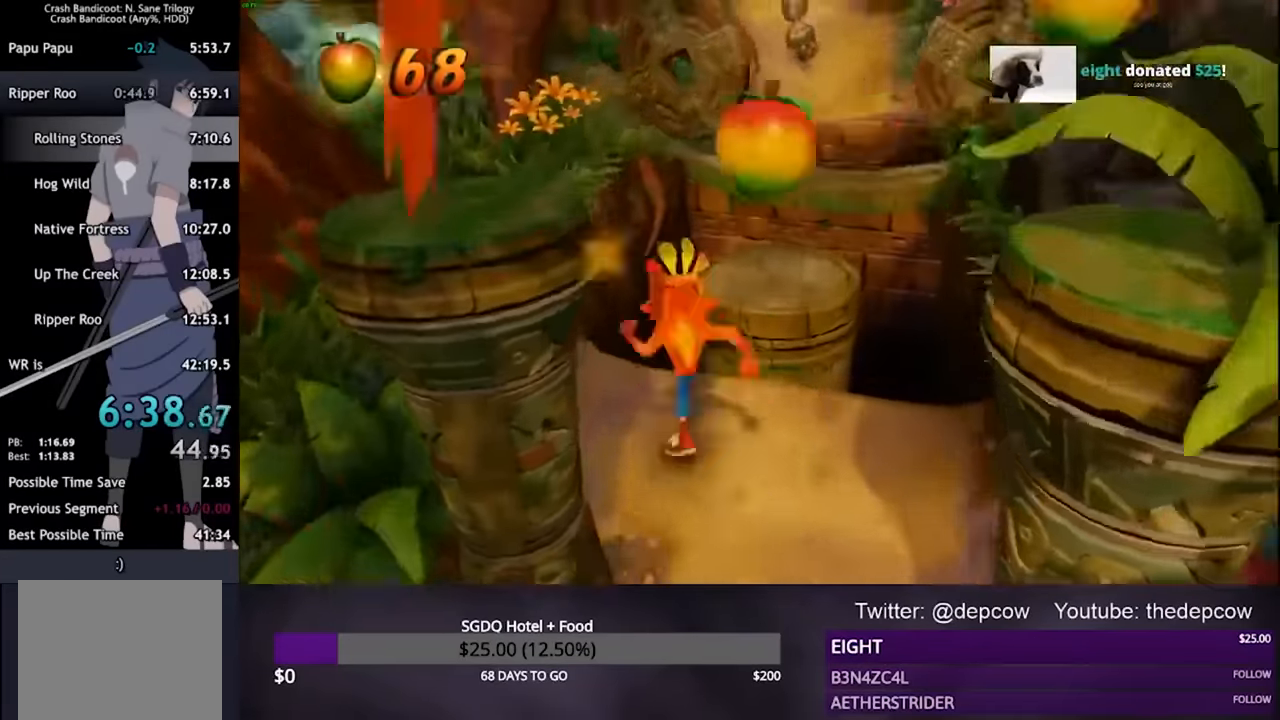
{"dt_ms": 500, "buttons": ["CROSS", "L3"], "left_stick": "up-left", "right_stick": "center", "events": [[33, "CROSS", "down"]]}
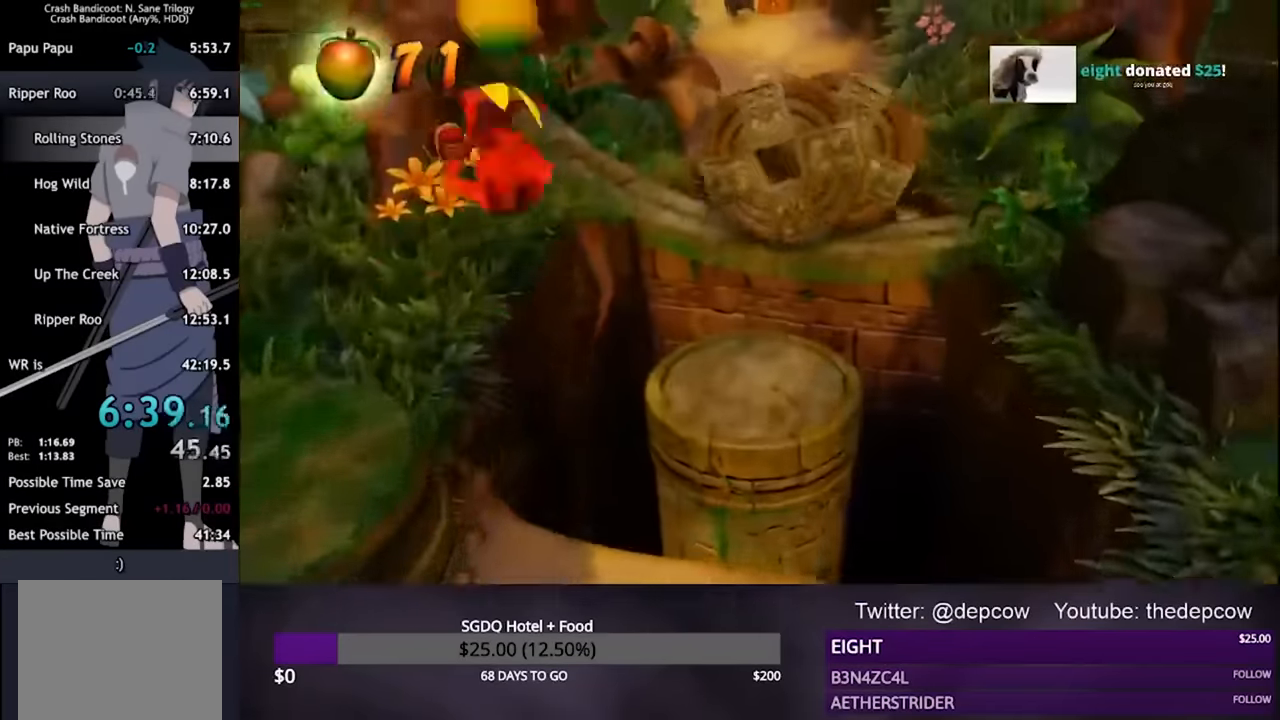
{"dt_ms": 500, "buttons": ["L3"], "left_stick": "up", "right_stick": "center", "events": [[33, "CROSS", "up"], [233, "left_stick", "up"]]}
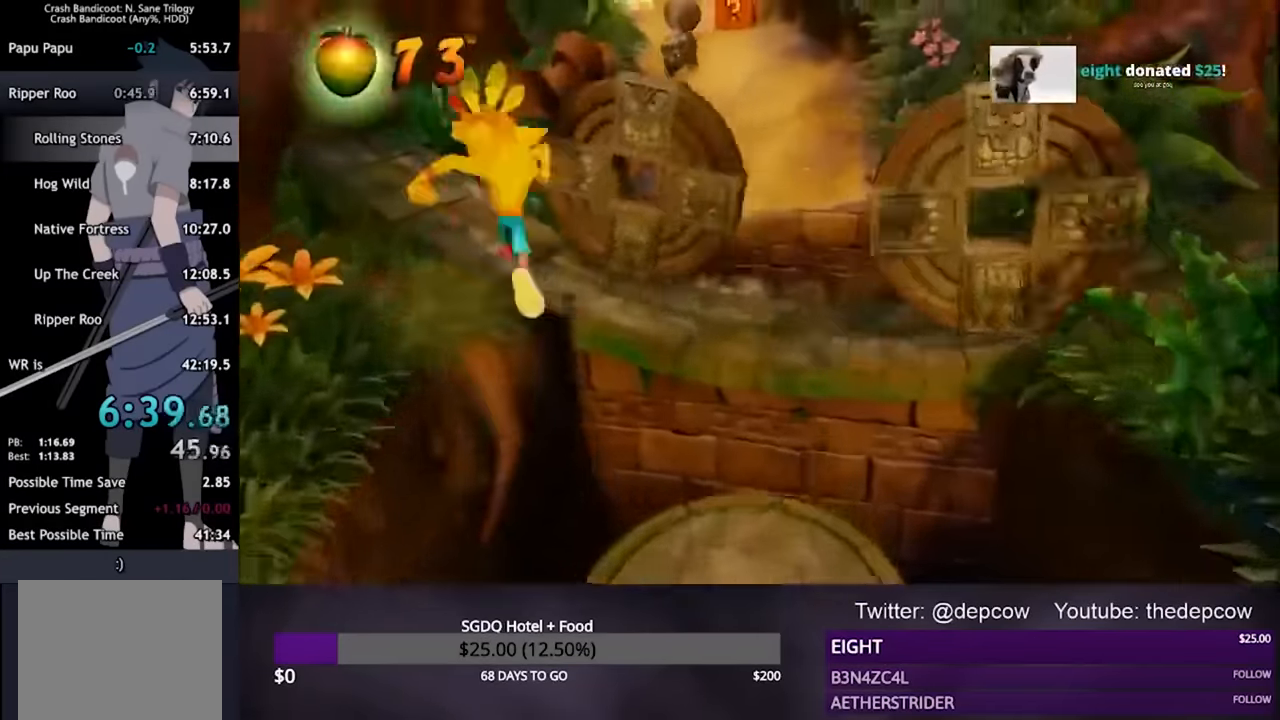
{"dt_ms": 500, "buttons": ["CROSS", "L3"], "left_stick": "up", "right_stick": "center", "events": [[433, "CROSS", "down"]]}